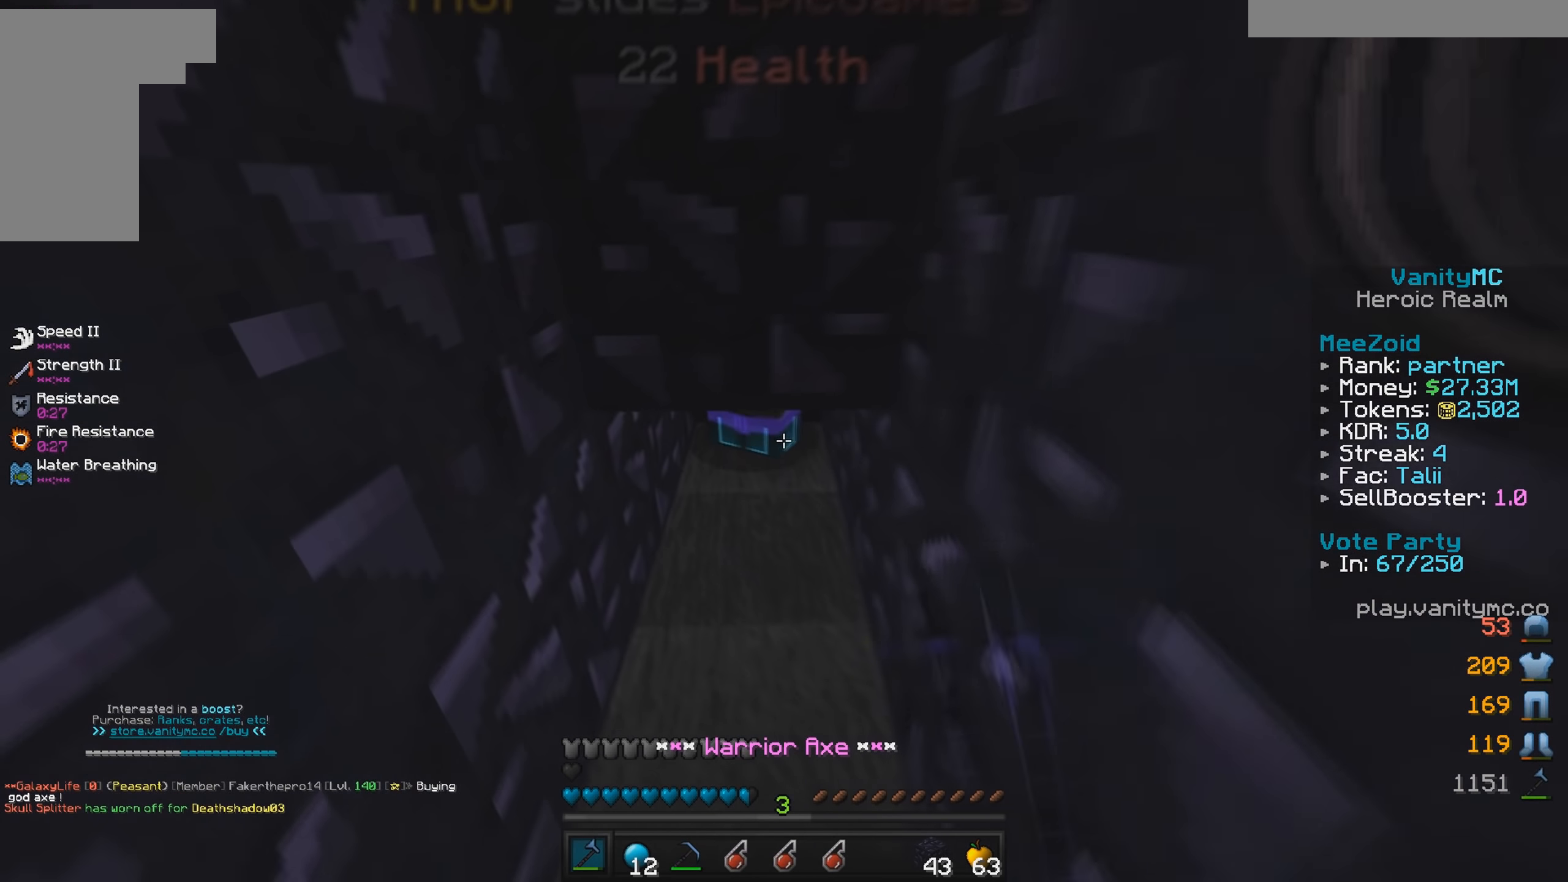
Gameplay with keyboard and mouse; each line is a JSON object with the keys and mouse buttons held at the frame after it. "events" lists presses ("down") and releases ("up") of "a", "d", "s", "w", "mouse_left" and "mouse_right" between this image and that frame as [ms after this image, input, new state], when the widget could be followed in between. "mouse_left", "mouse_right" = the "left", "right" buttons of the "mouse" list. No other keys are recorded. Fast repeated clicks can show as one long hold. Mouse movement is not recorded.
{"keys": [], "mouse": ["left"], "events": [[50, "a", "up"]]}
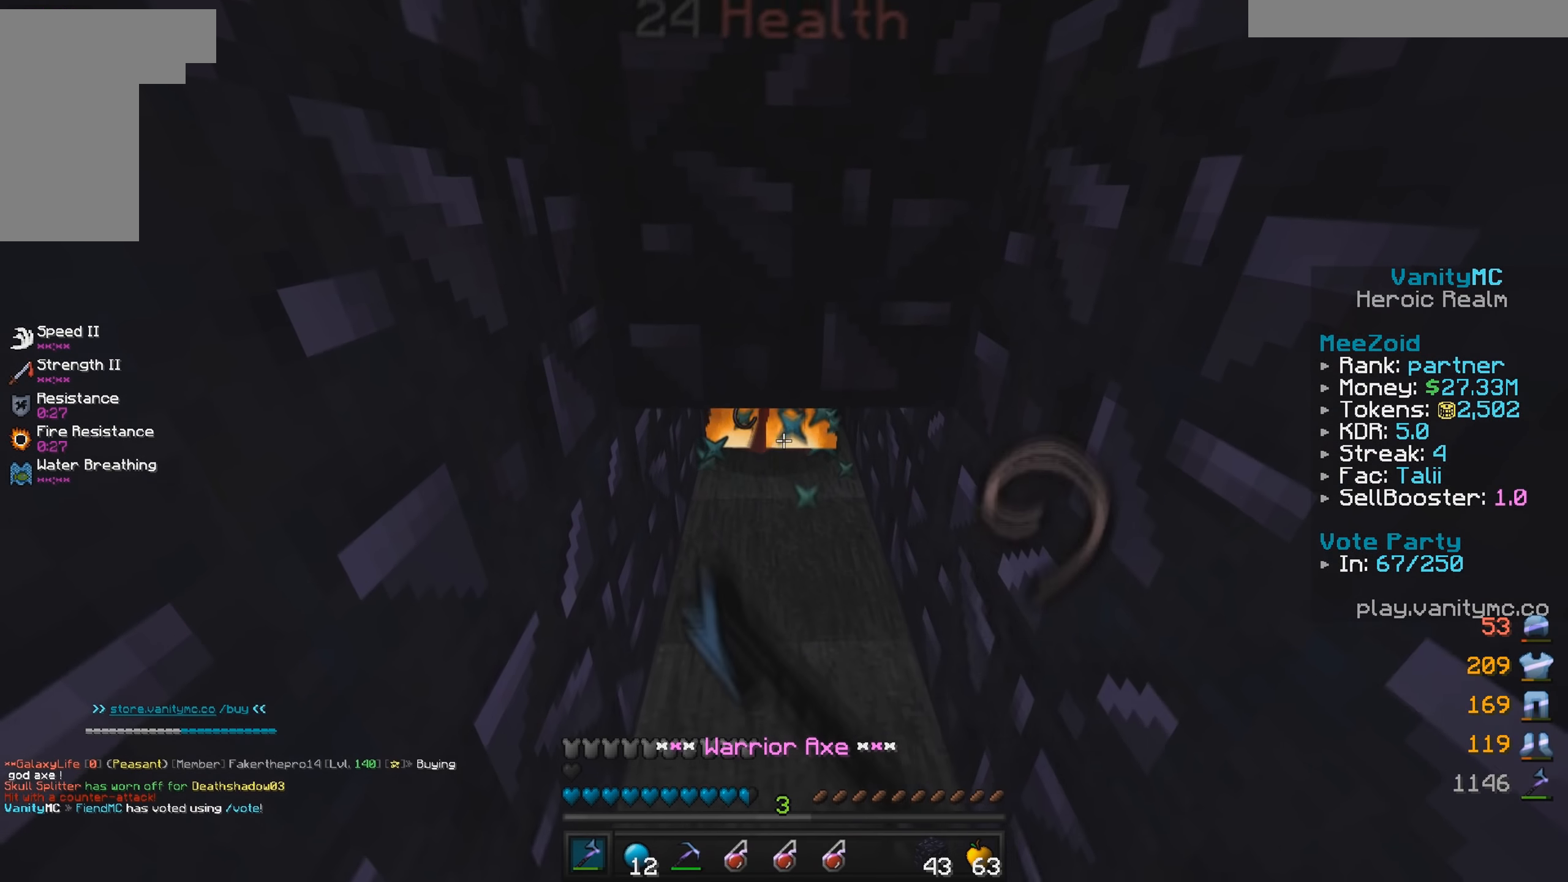
{"keys": [], "mouse": ["left"], "events": []}
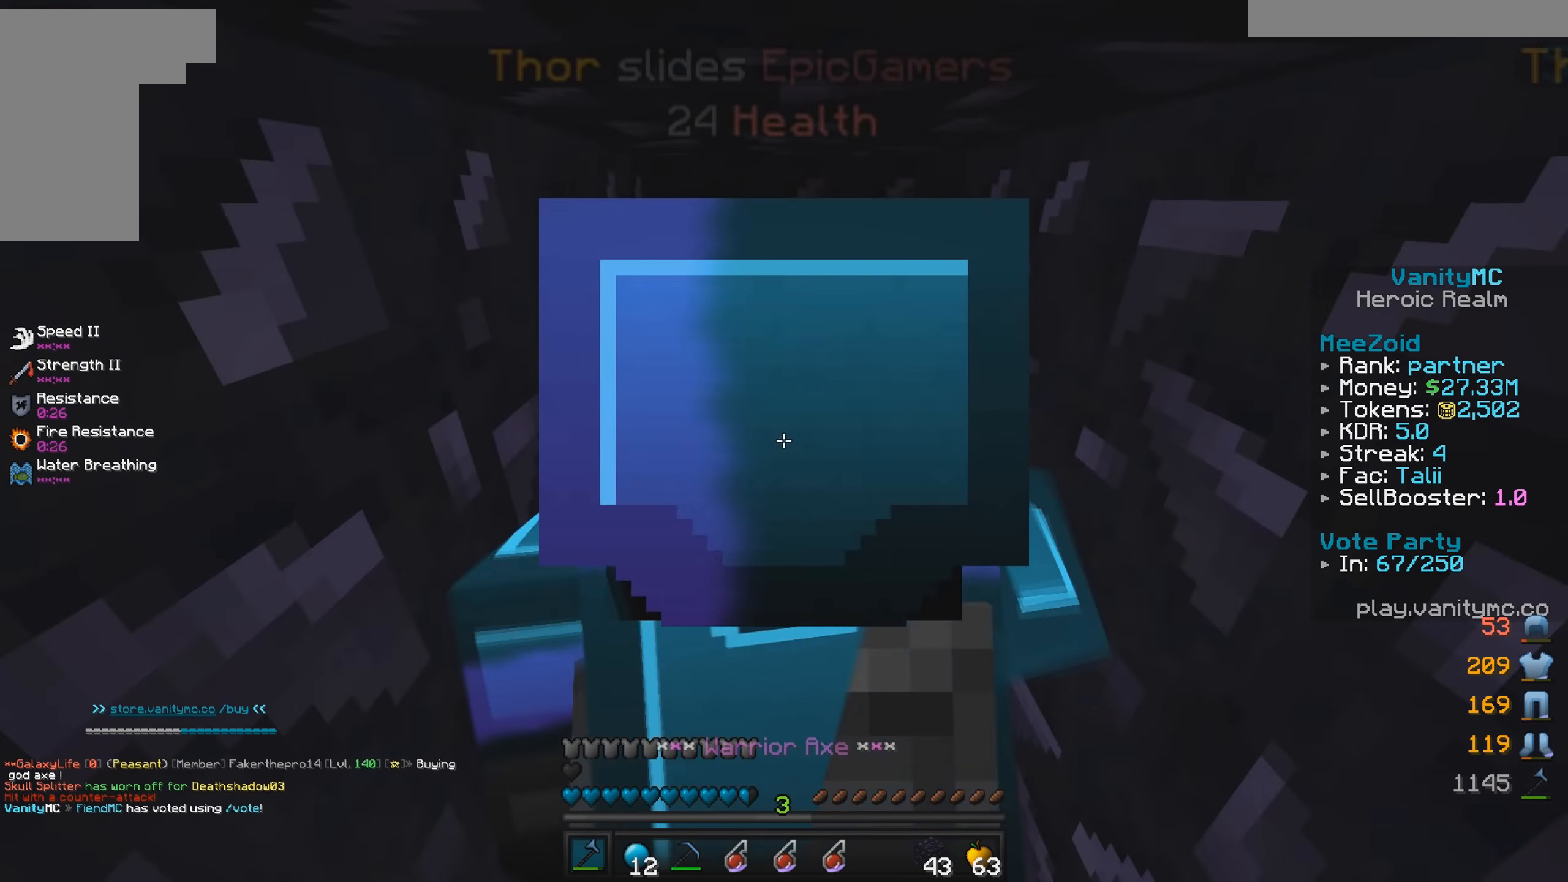
{"keys": [], "mouse": ["left"], "events": []}
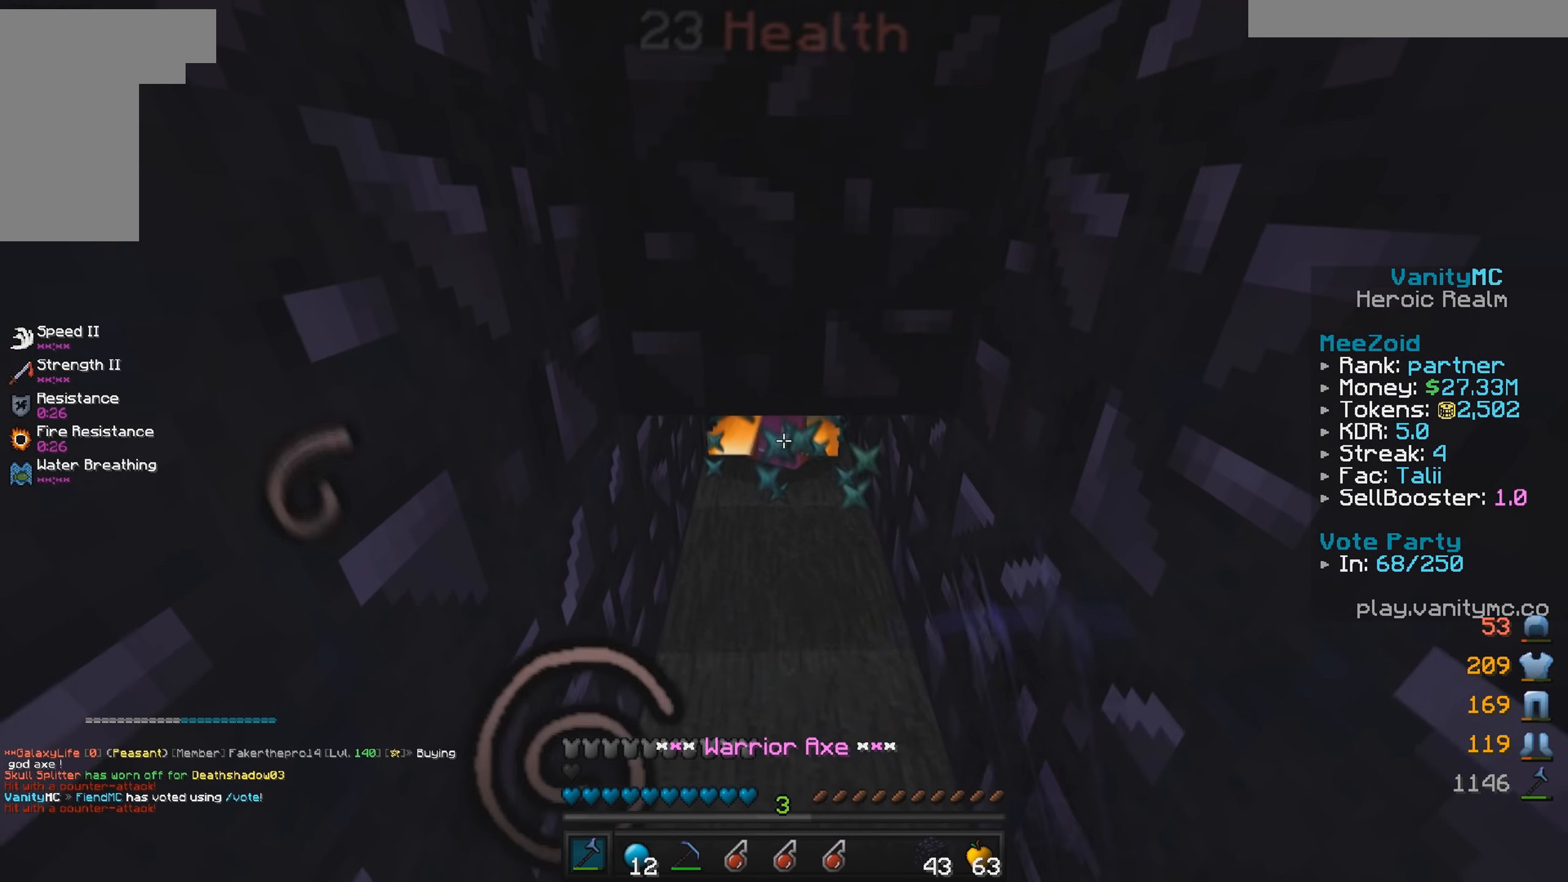
{"keys": [], "mouse": ["left"], "events": []}
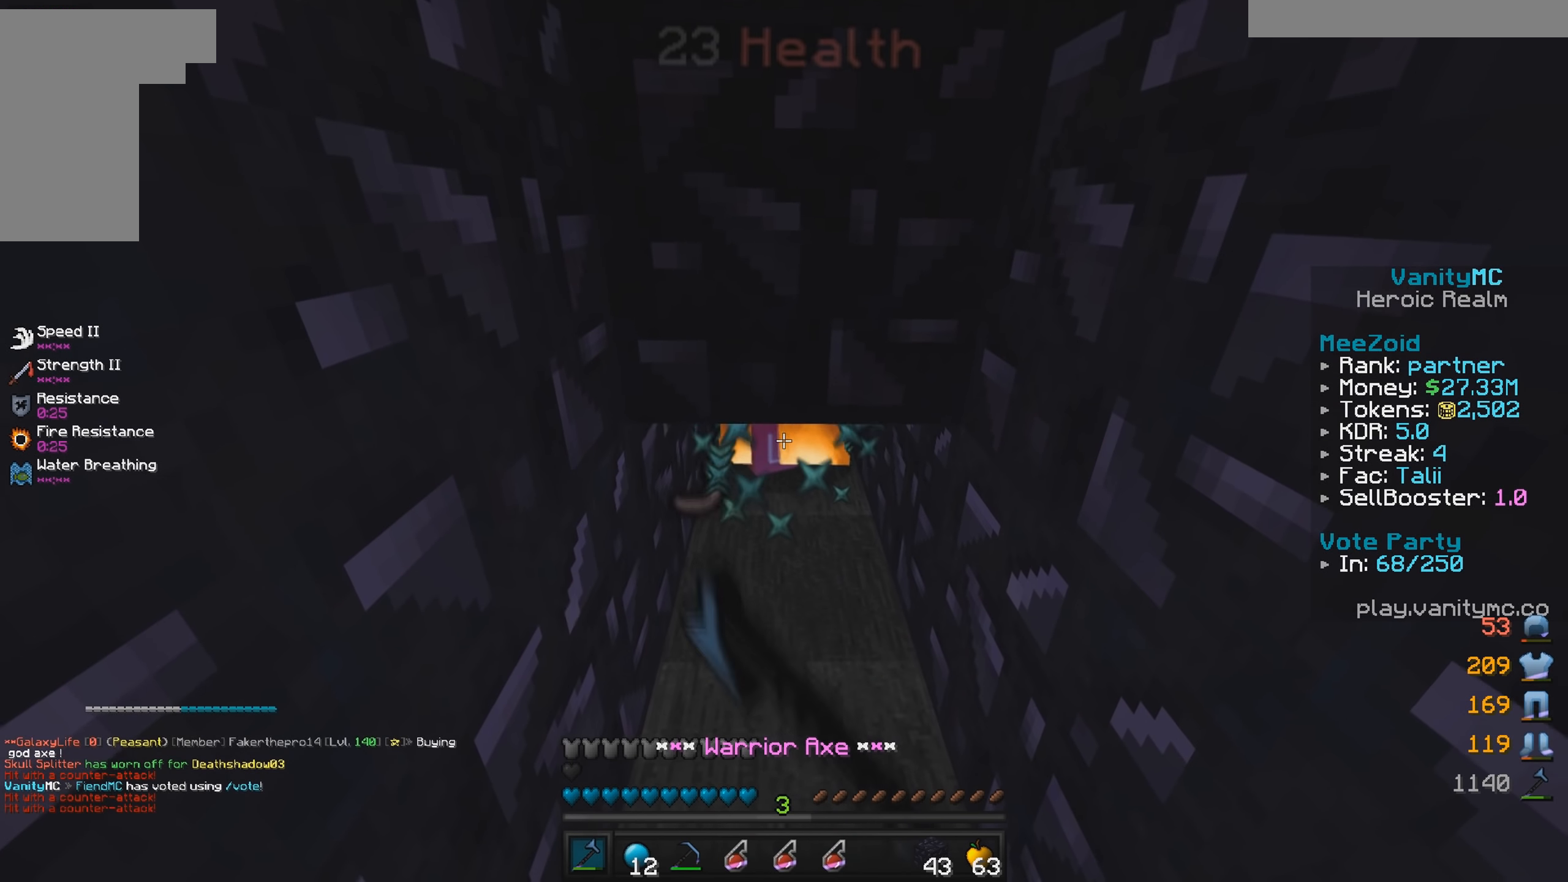
{"keys": [], "mouse": ["left"], "events": [[400, "mouse_left", "up"], [450, "mouse_left", "down"]]}
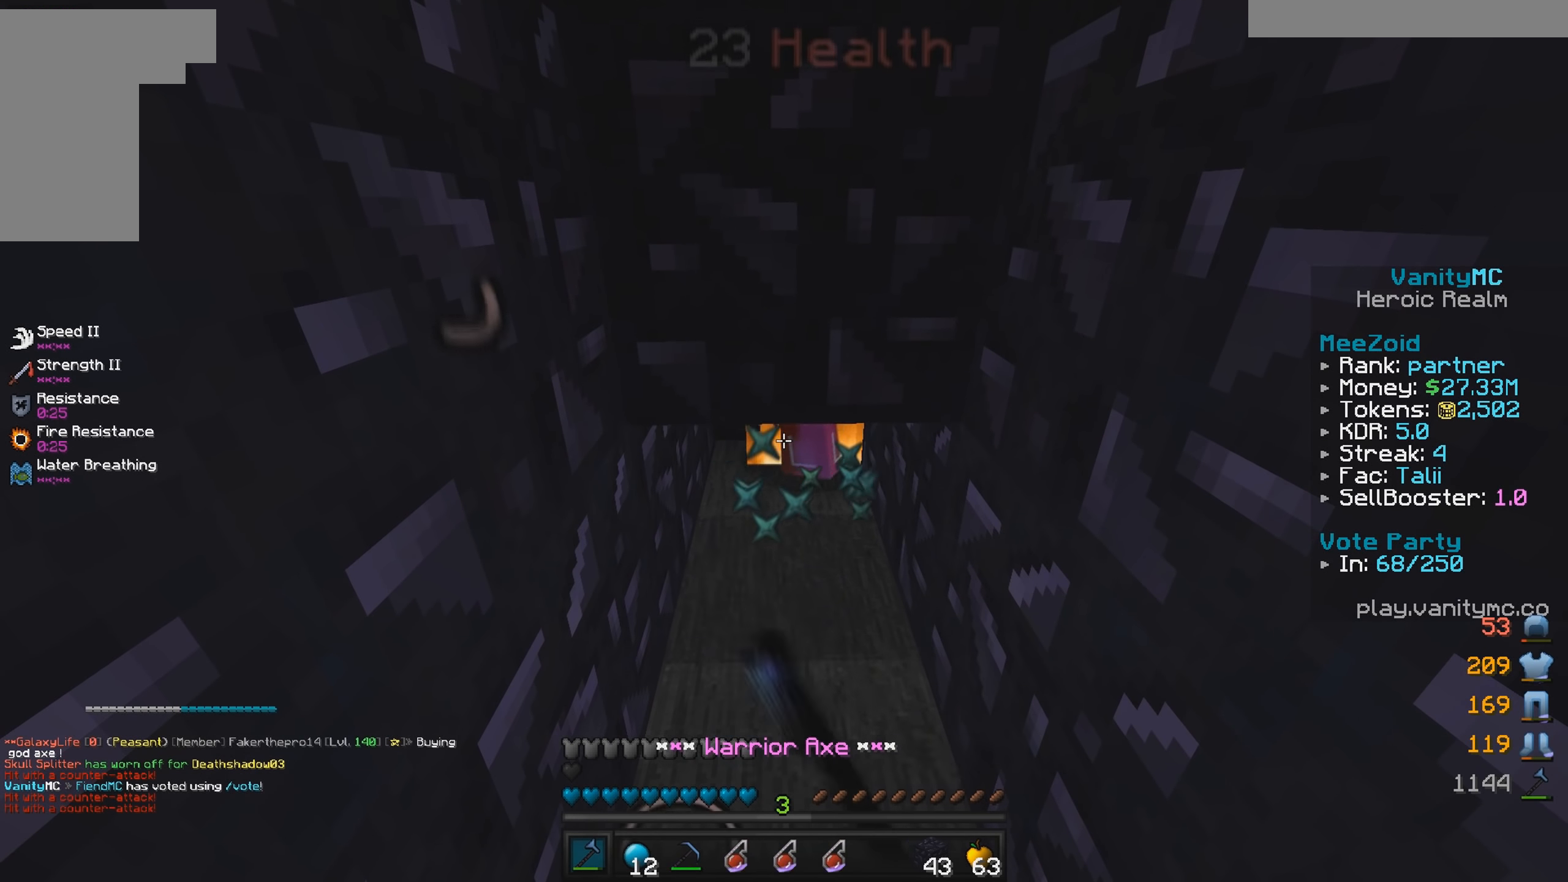
{"keys": [], "mouse": ["left"], "events": [[116, "mouse_left", "up"], [166, "mouse_left", "down"]]}
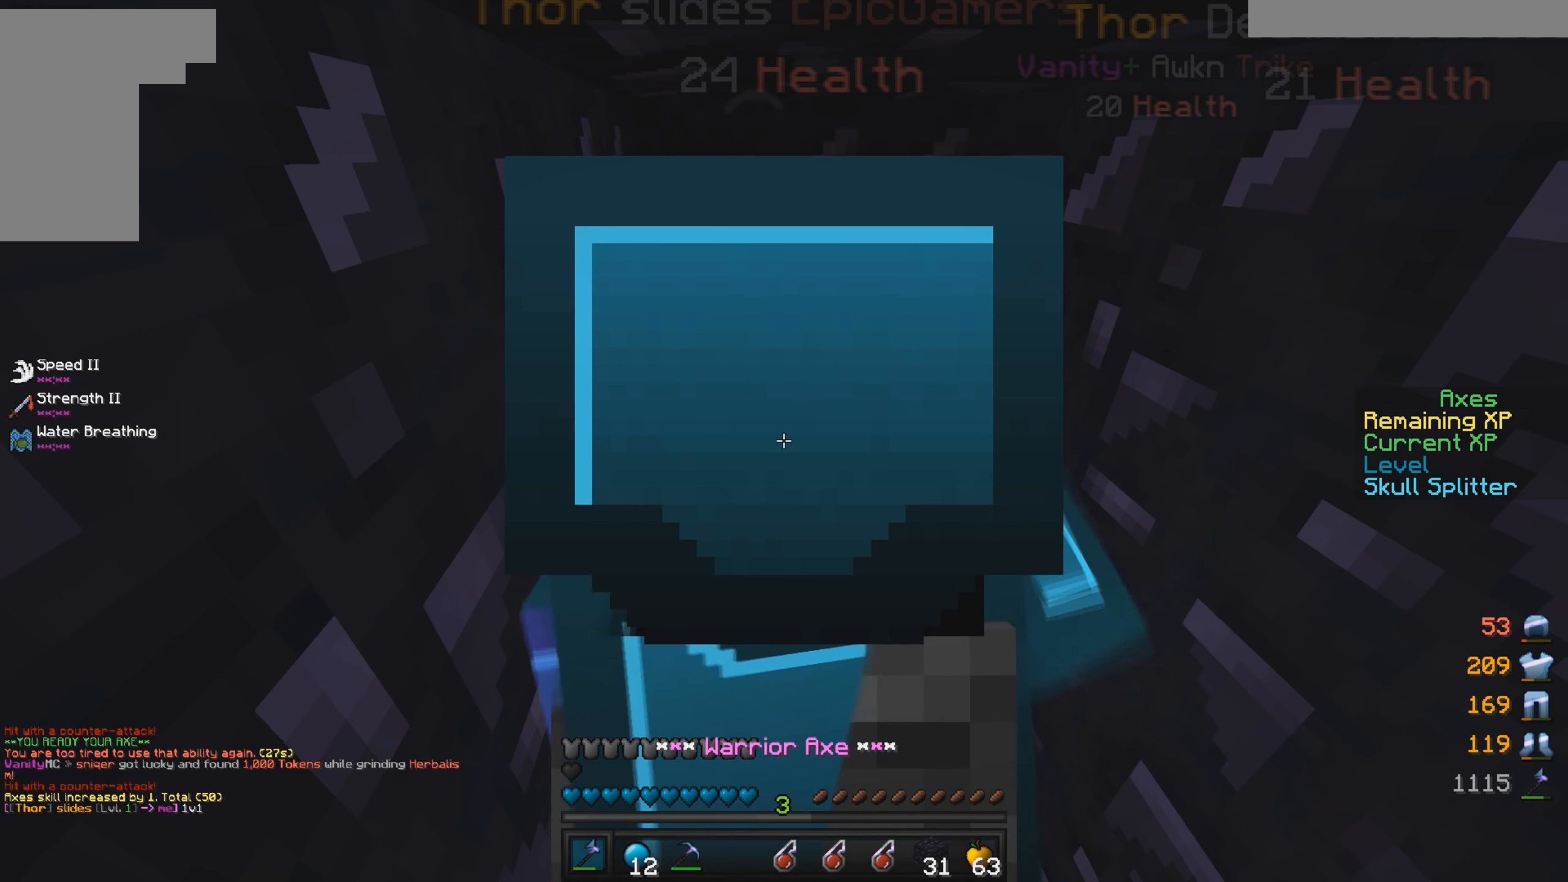
{"keys": [], "mouse": ["left"], "events": []}
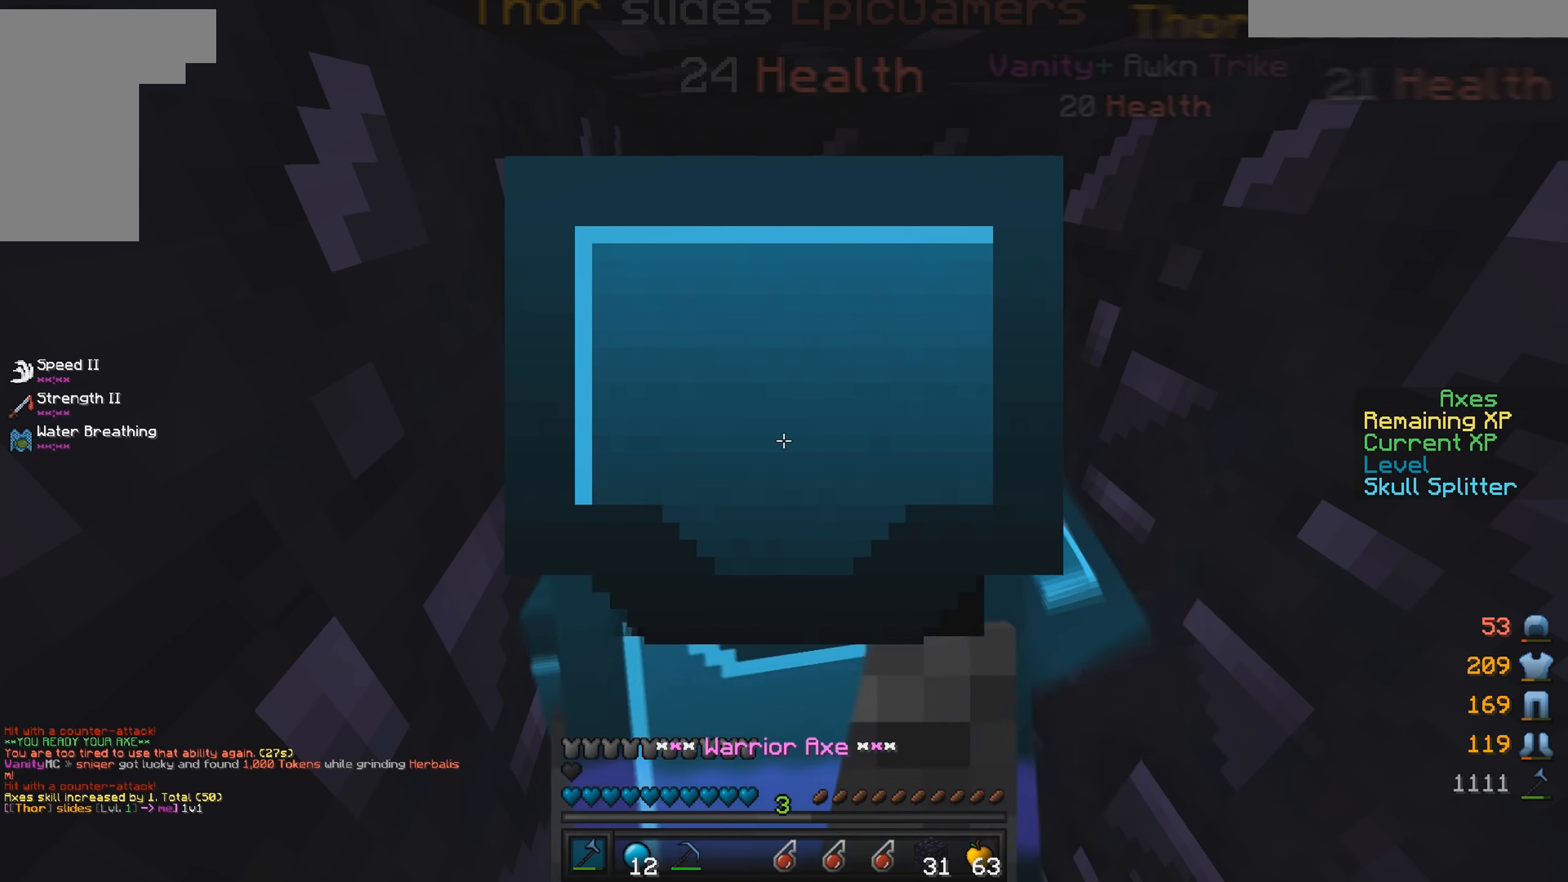
{"keys": [], "mouse": ["left"], "events": [[50, "mouse_left", "up"], [83, "mouse_left", "down"]]}
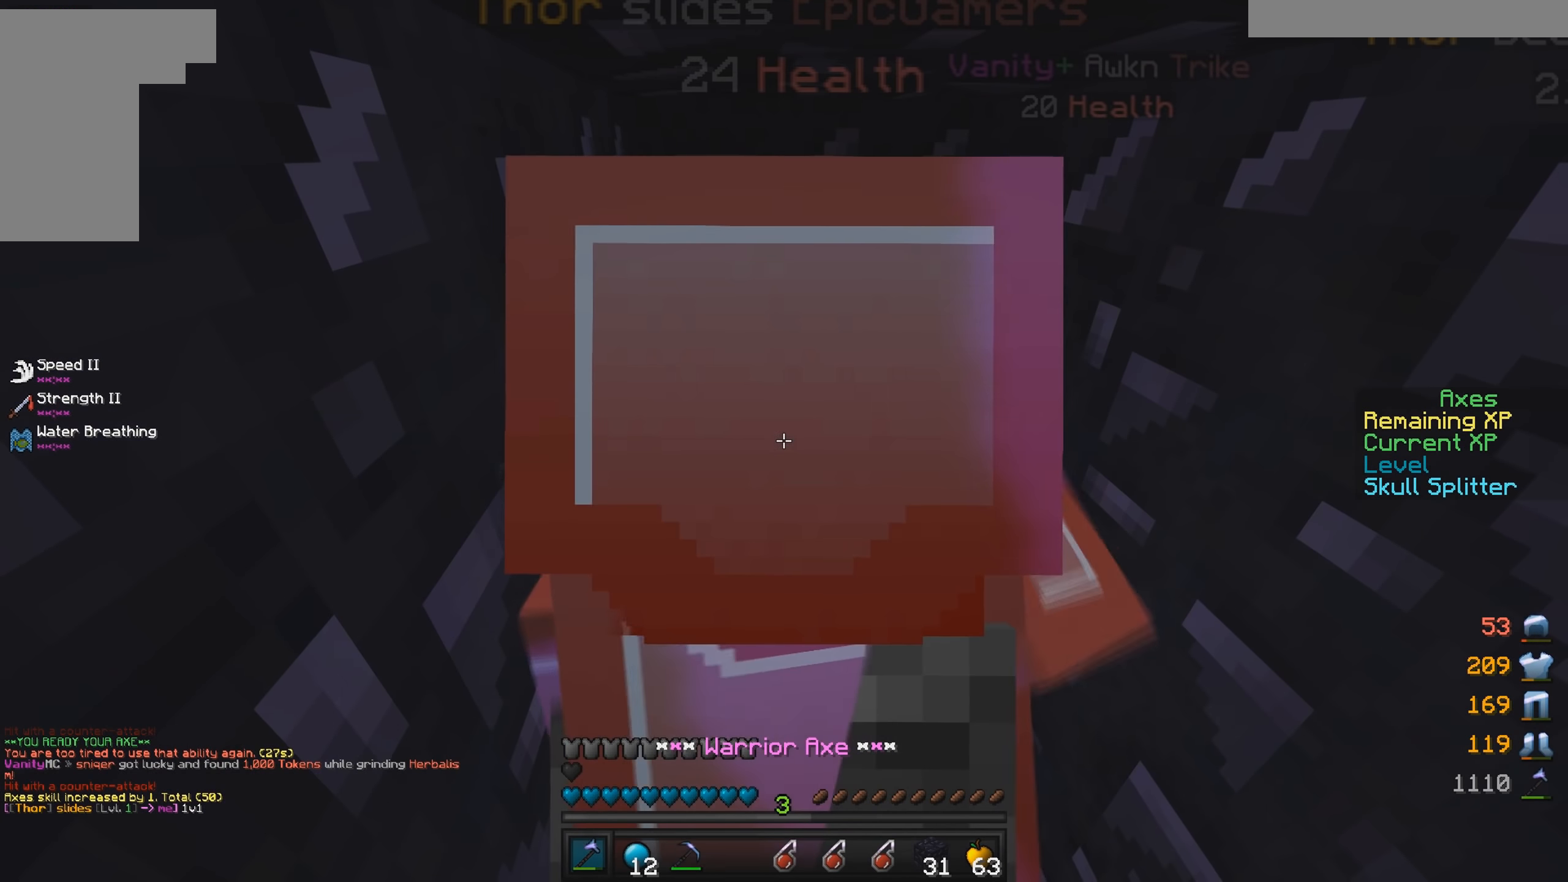
{"keys": [], "mouse": ["left"], "events": [[16, "mouse_left", "up"], [100, "mouse_left", "down"]]}
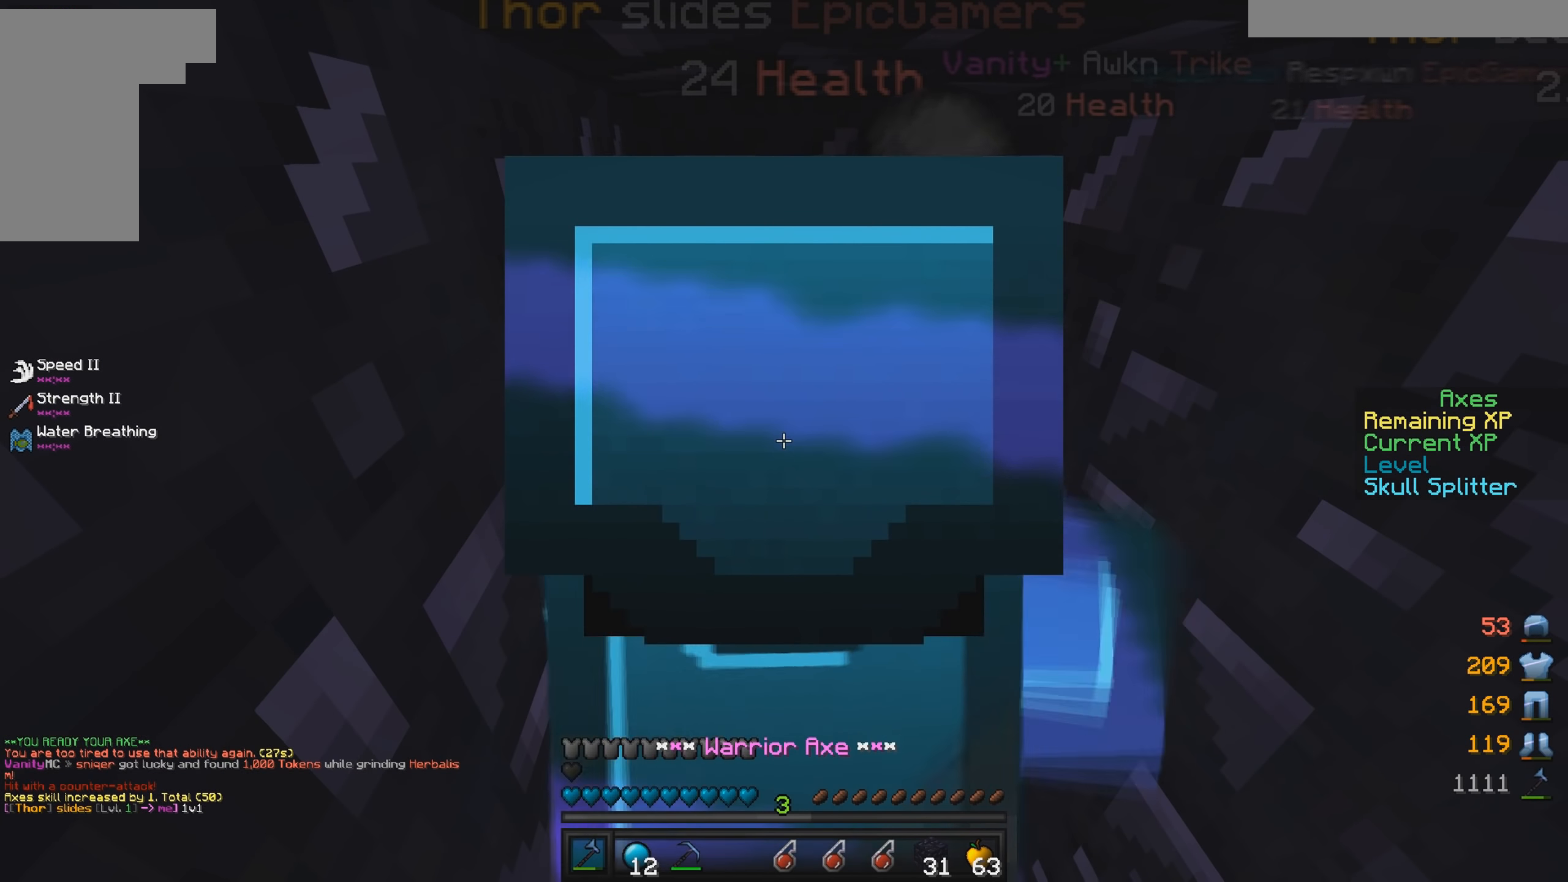
{"keys": [], "mouse": ["left"], "events": []}
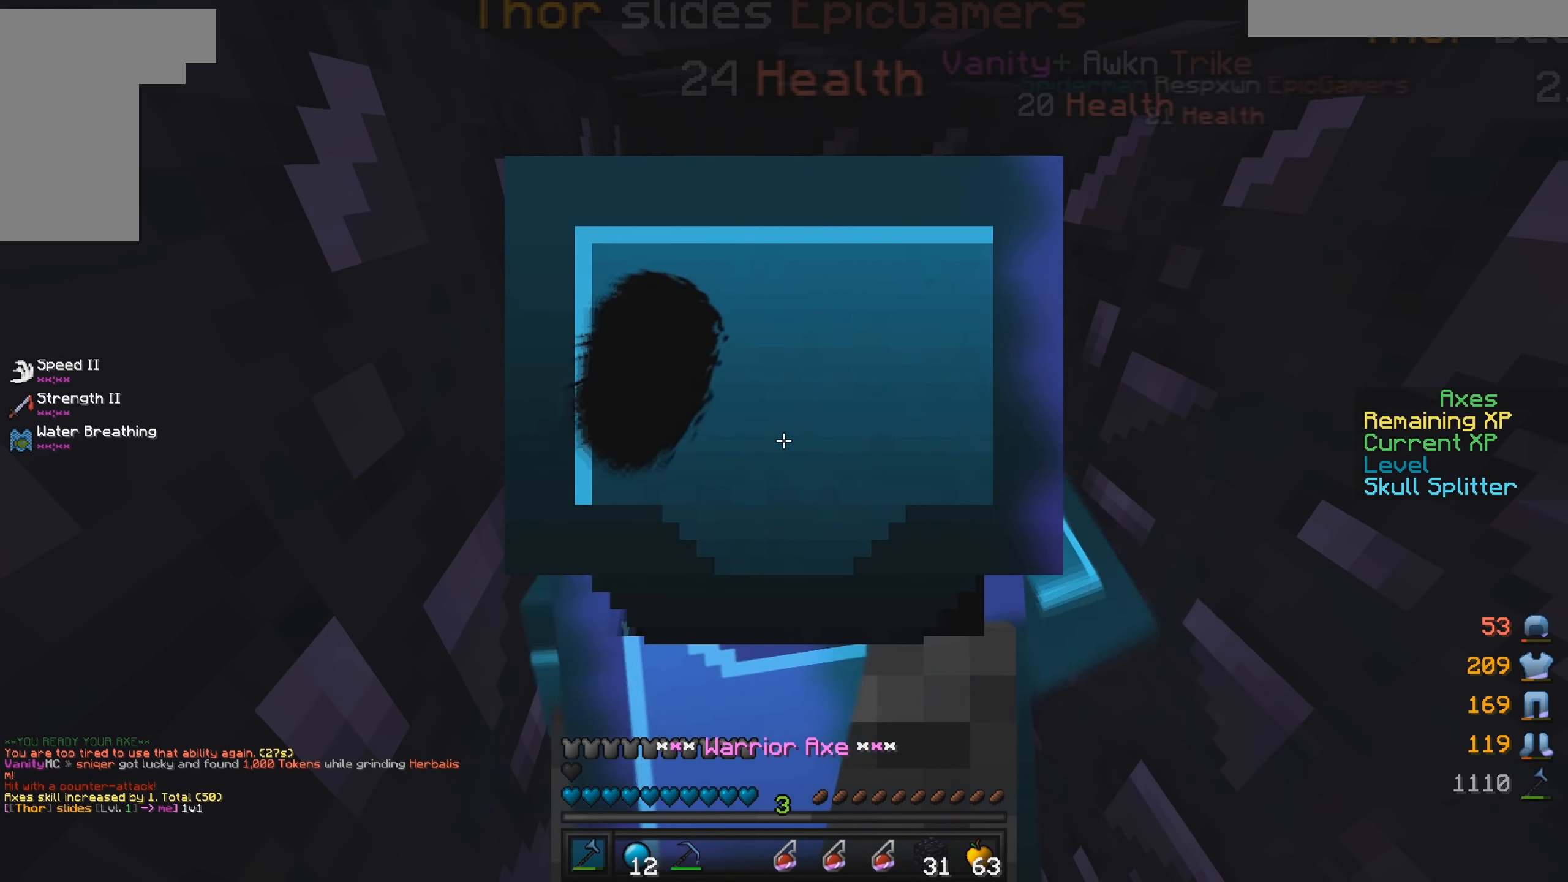
{"keys": [], "mouse": ["left"], "events": [[333, "mouse_left", "up"], [400, "mouse_left", "down"]]}
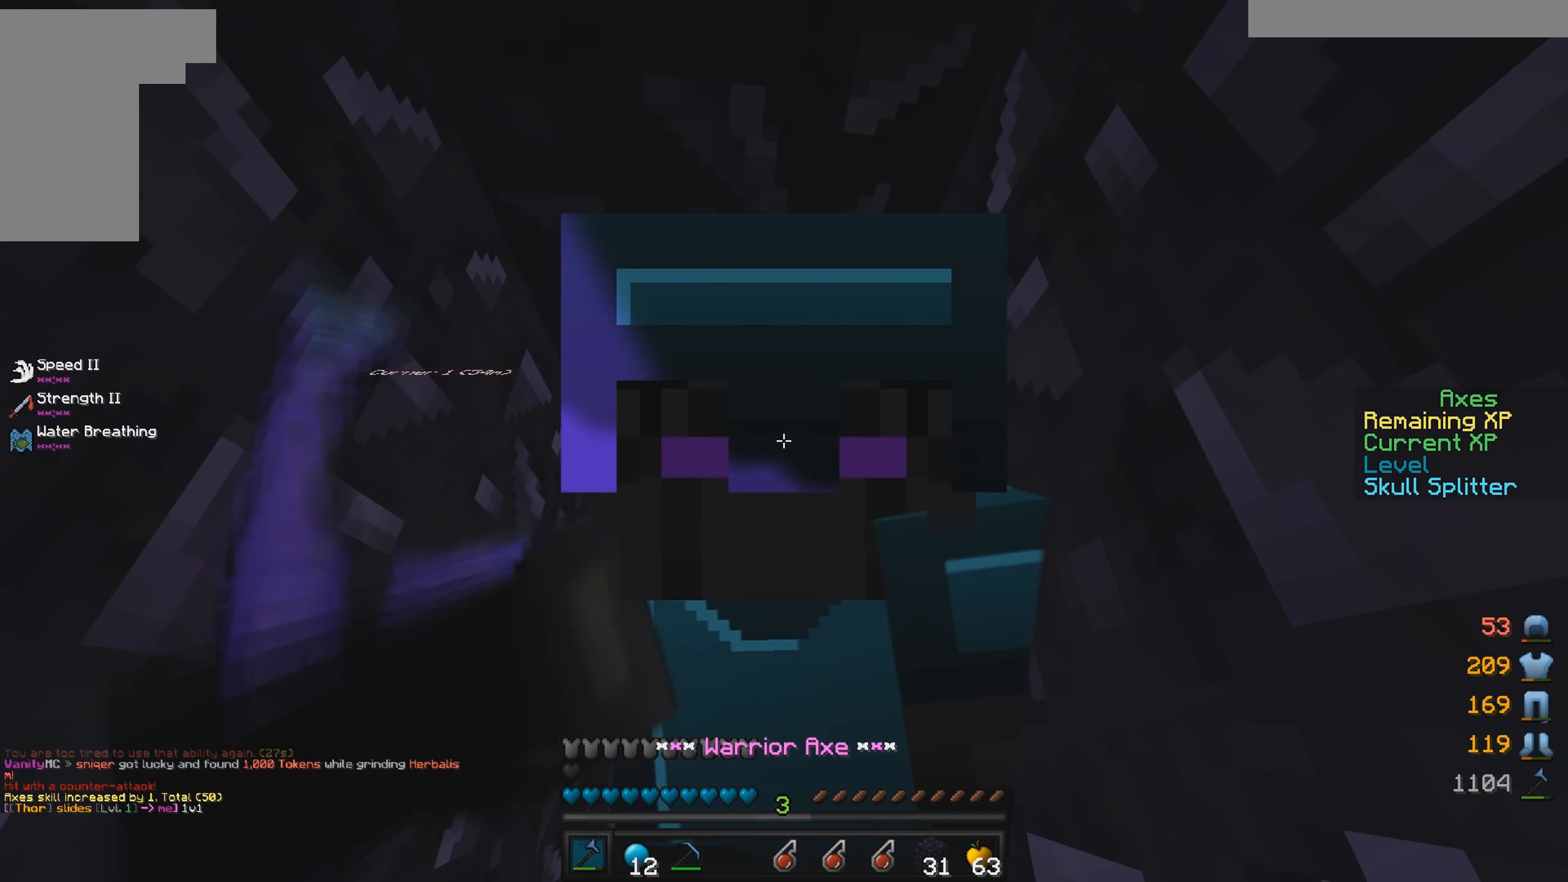
{"keys": [], "mouse": ["left"], "events": []}
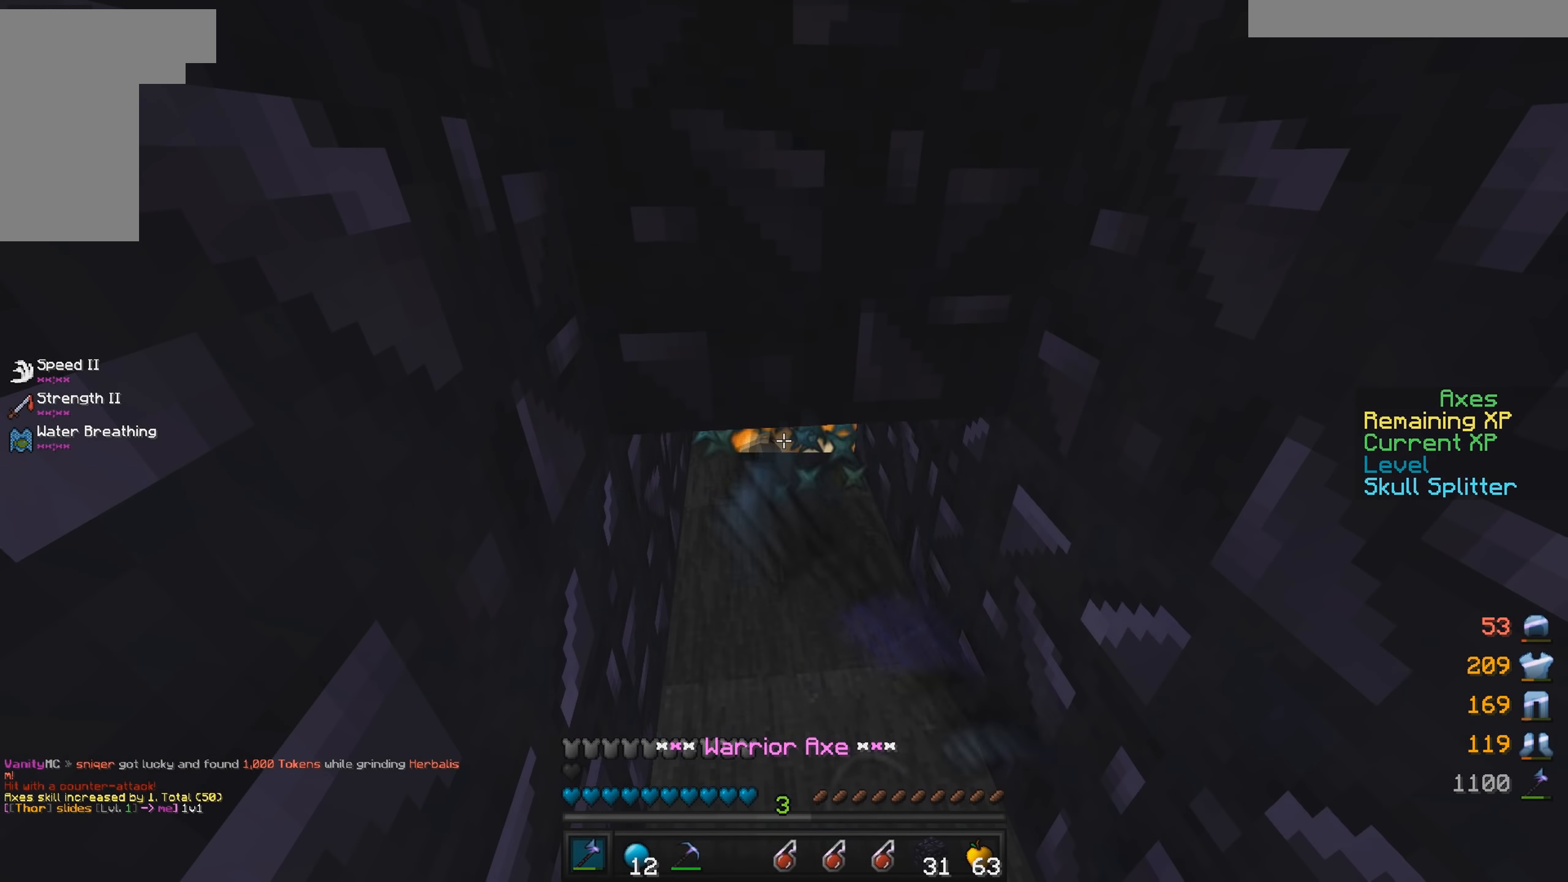
{"keys": ["s"], "mouse": ["left"], "events": [[383, "s", "down"], [400, "mouse_left", "up"], [433, "mouse_left", "down"]]}
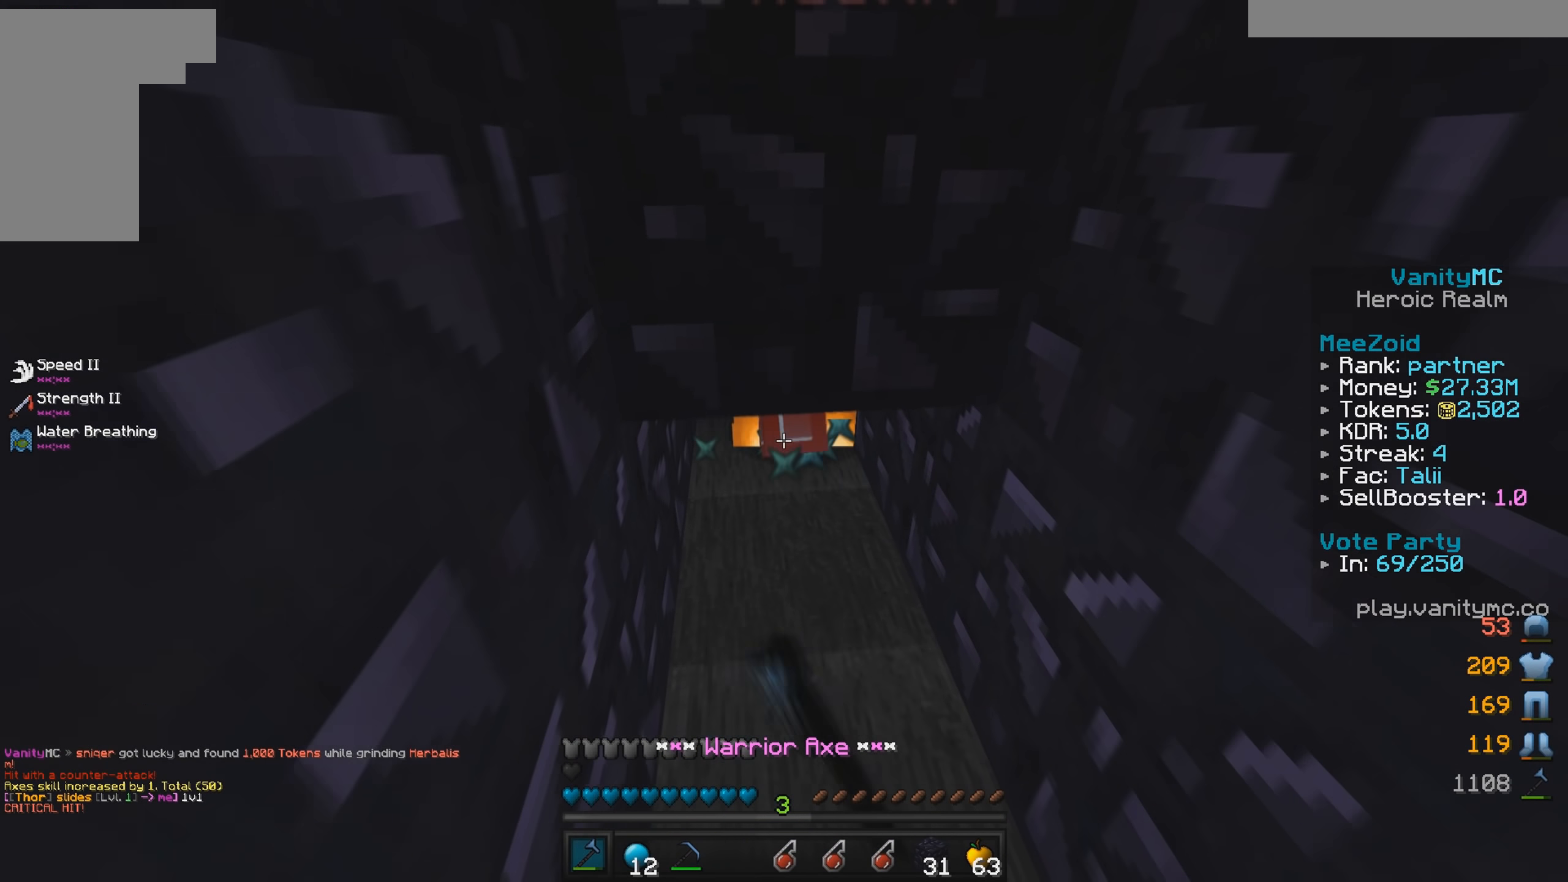
{"keys": [], "mouse": ["left"], "events": [[67, "s", "up"]]}
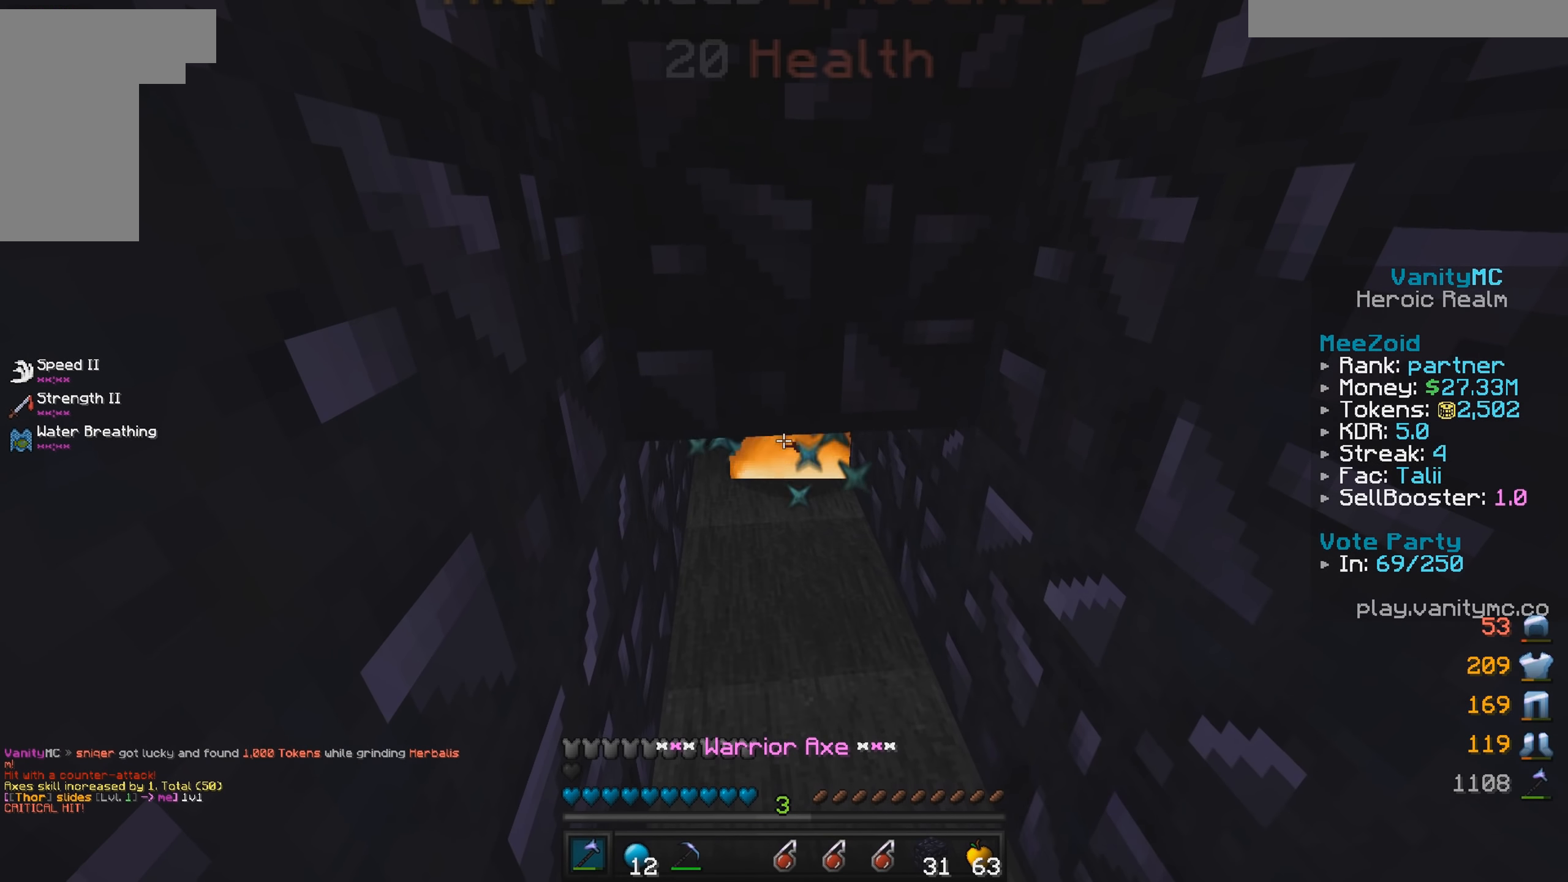
{"keys": [], "mouse": ["left"], "events": []}
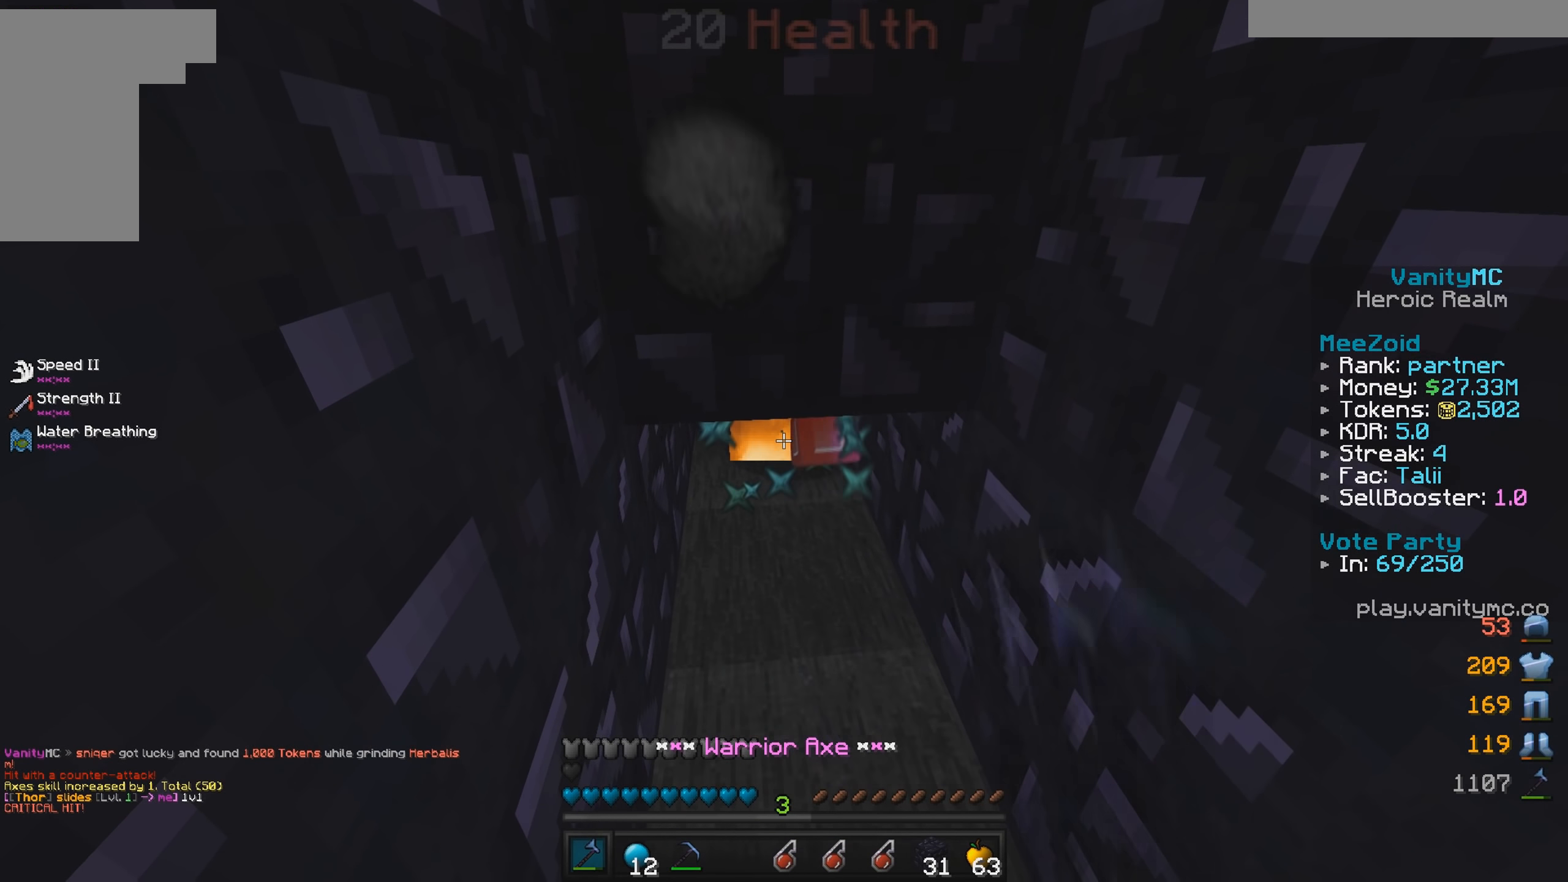
{"keys": [], "mouse": ["left"], "events": [[450, "mouse_left", "up"], [483, "mouse_left", "down"]]}
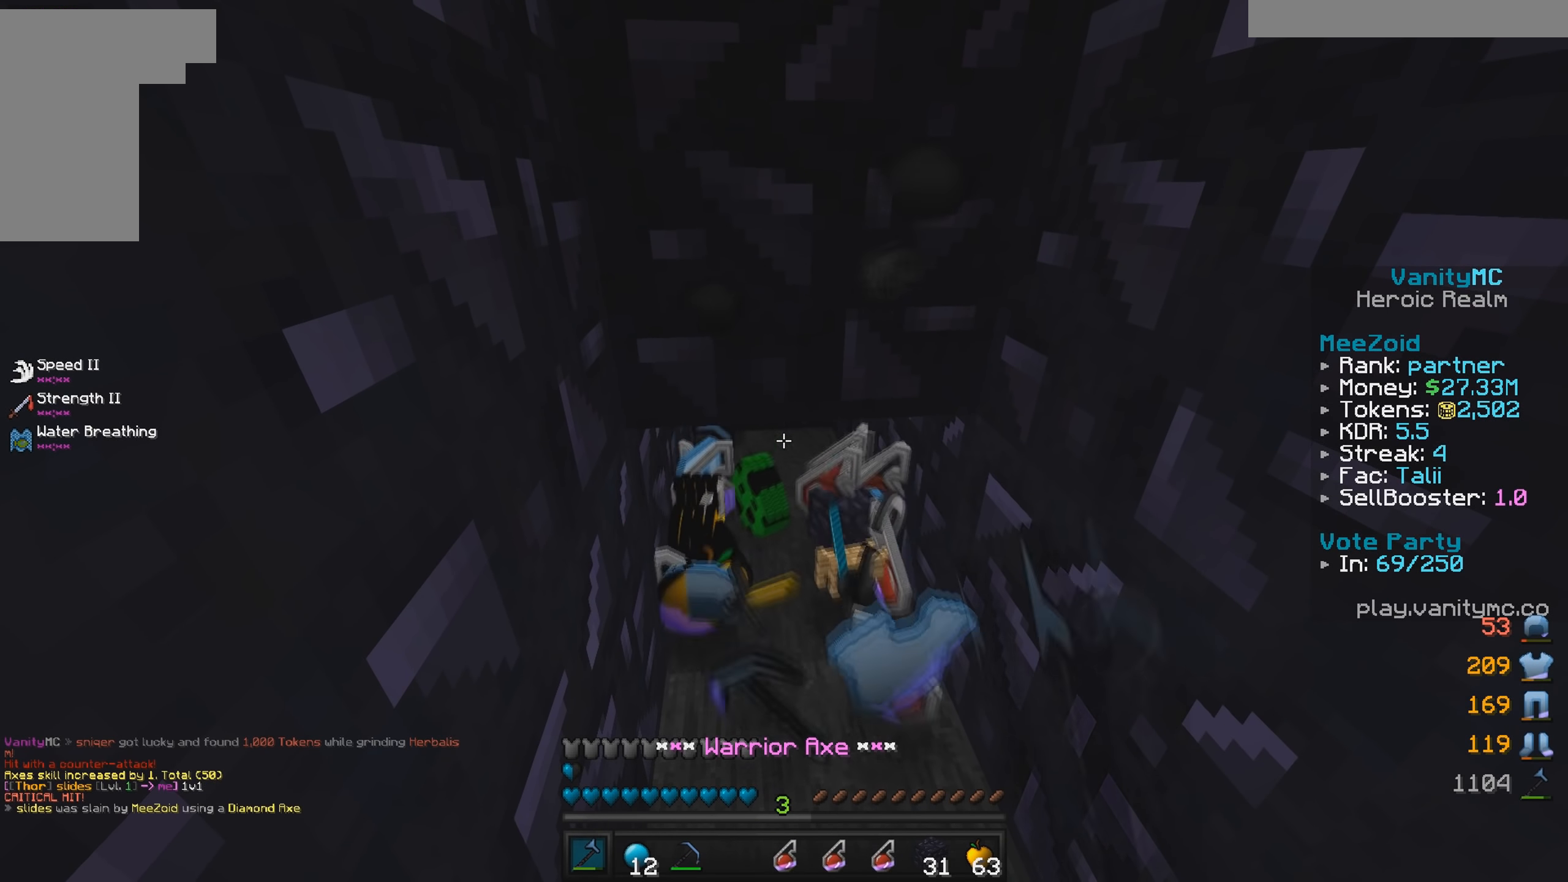
{"keys": [], "mouse": ["left"], "events": [[50, "mouse_left", "up"], [450, "mouse_left", "down"]]}
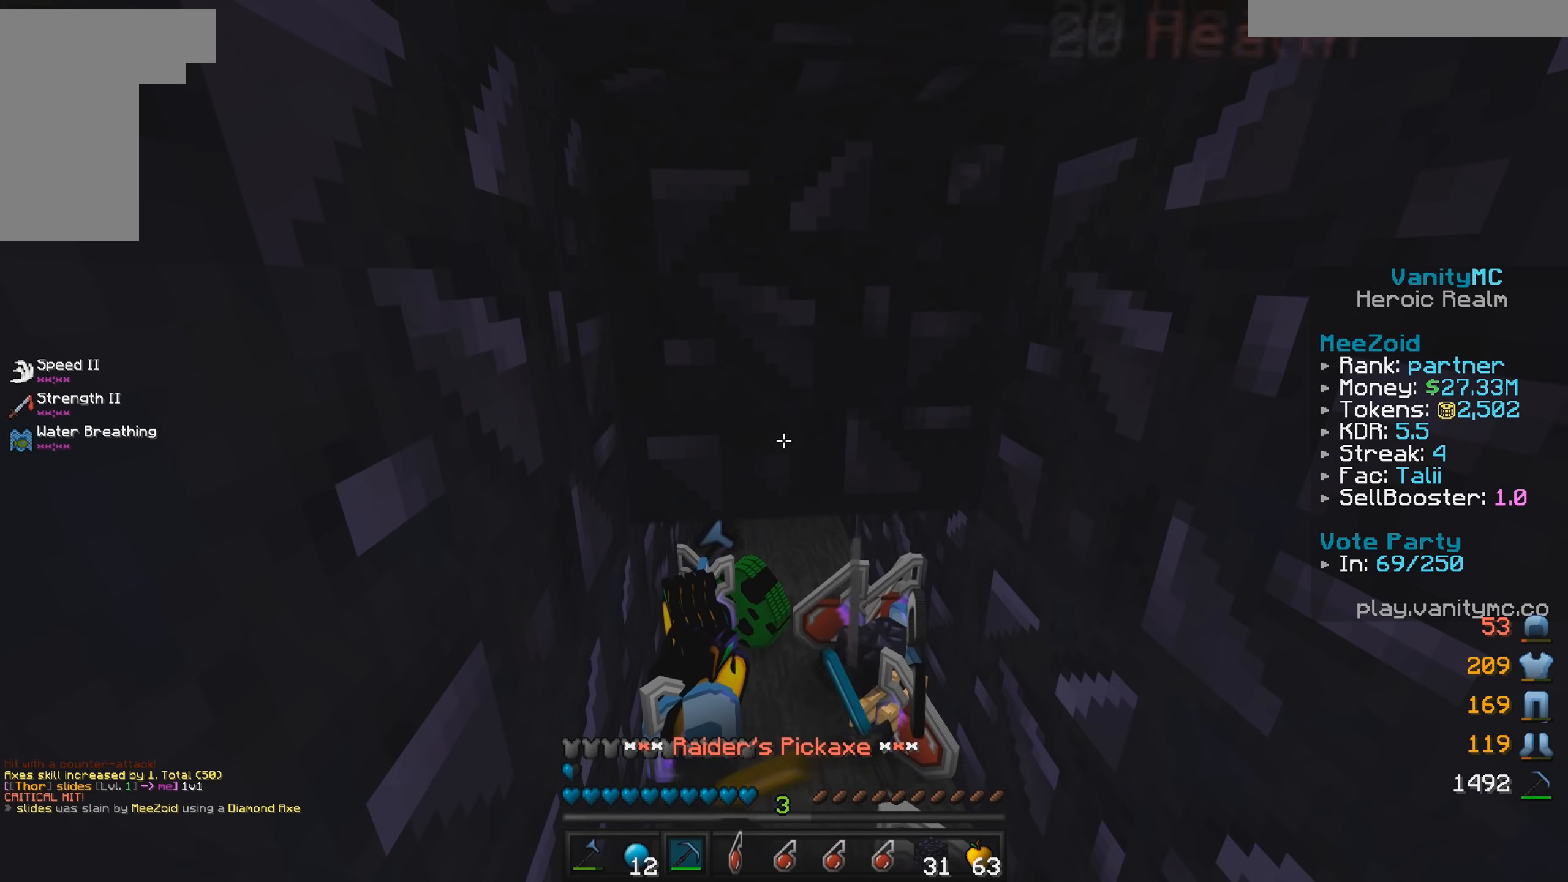
{"keys": [], "mouse": [], "events": [[83, "mouse_left", "up"], [83, "w", "down"], [383, "w", "up"]]}
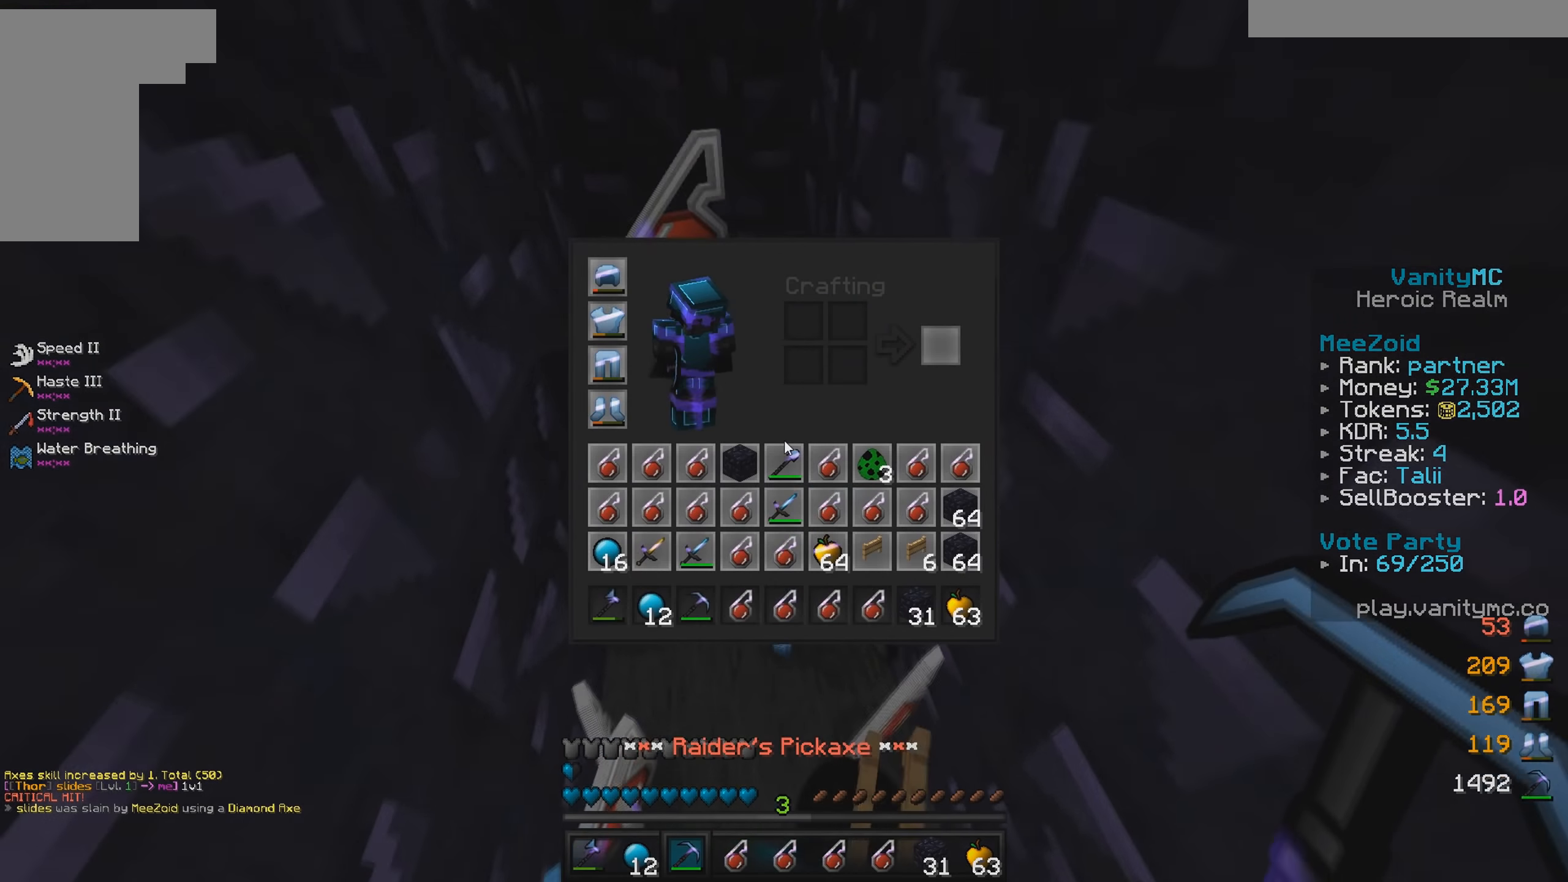
{"keys": [], "mouse": [], "events": [[233, "w", "down"], [250, "a", "down"], [367, "w", "up"], [467, "a", "up"]]}